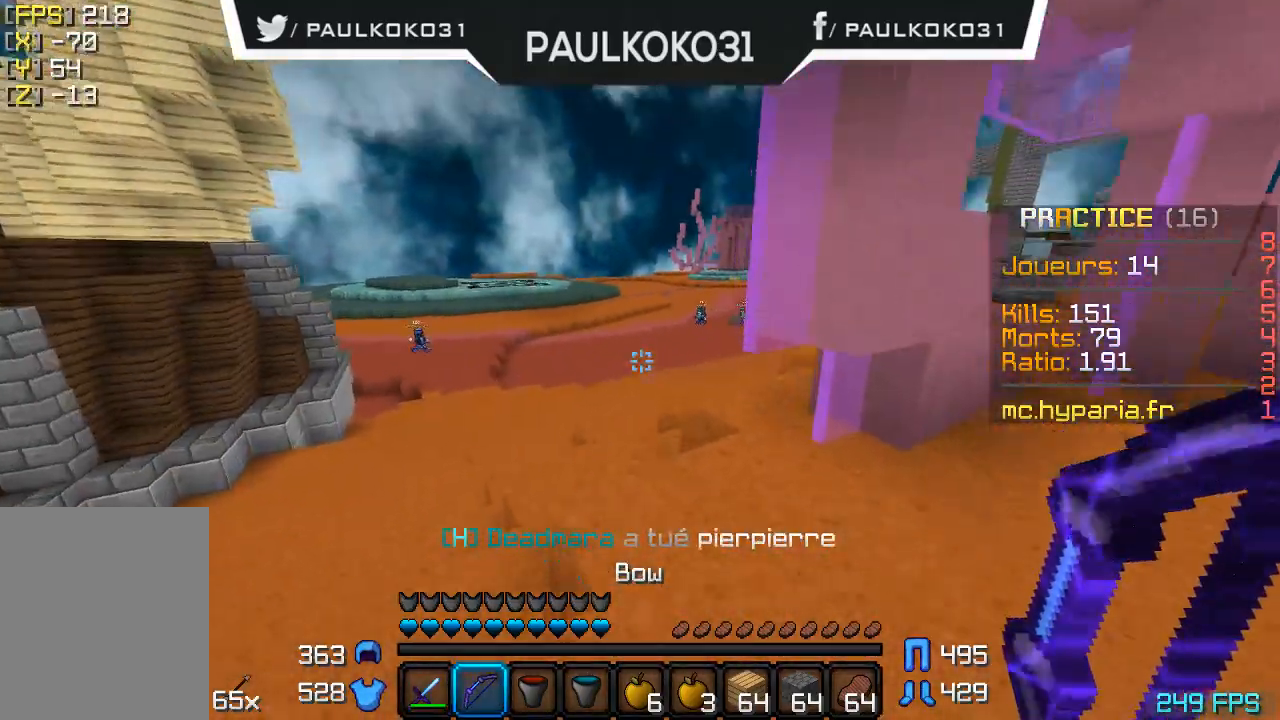
Gameplay with keyboard and mouse; each line is a JSON object with the keys and mouse buttons held at the frame after it. "events" lists presses ("down") and releases ("up") of "a", "d", "s", "w", "mouse_left" and "mouse_right" between this image and that frame as [ms after this image, input, new state], when the widget could be followed in between. "mouse_left", "mouse_right" = the "left", "right" buttons of the "mouse" list. No other keys are recorded. Fast repeated clicks can show as one long hold. Mouse movement is not recorded.
{"keys": [], "mouse": ["right"], "events": [[367, "mouse_right", "down"]]}
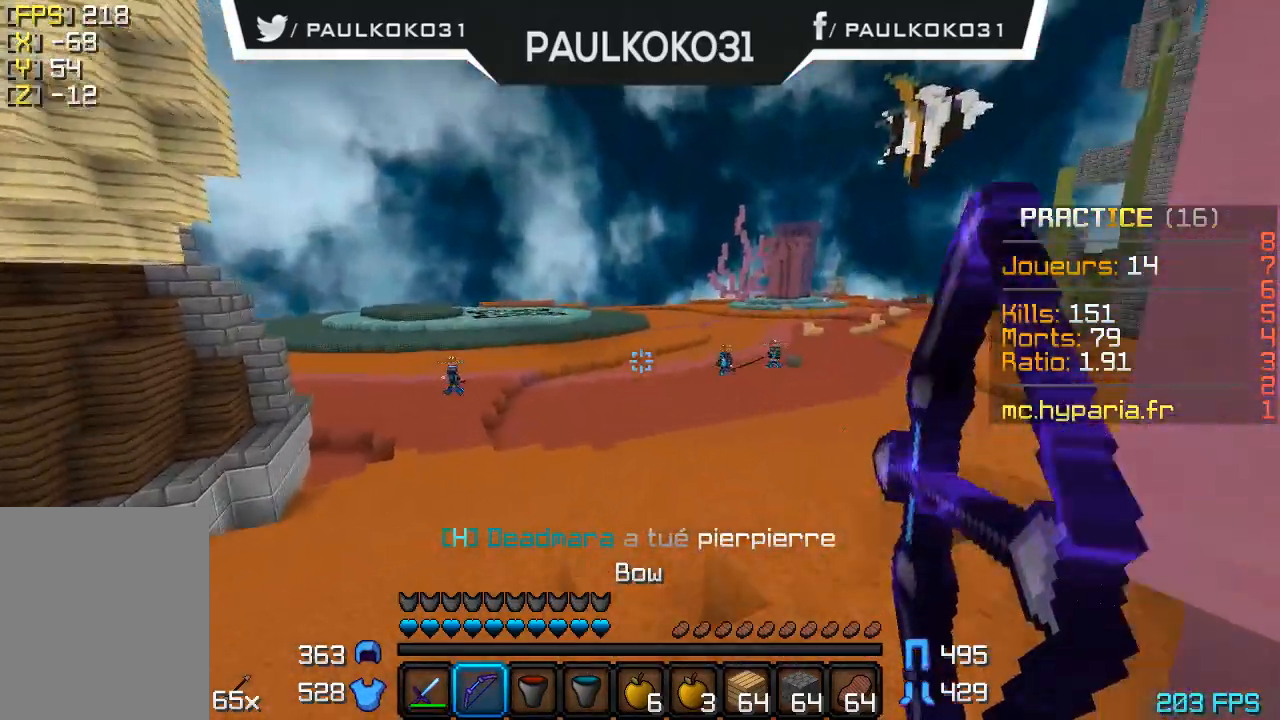
{"keys": [], "mouse": ["right"], "events": []}
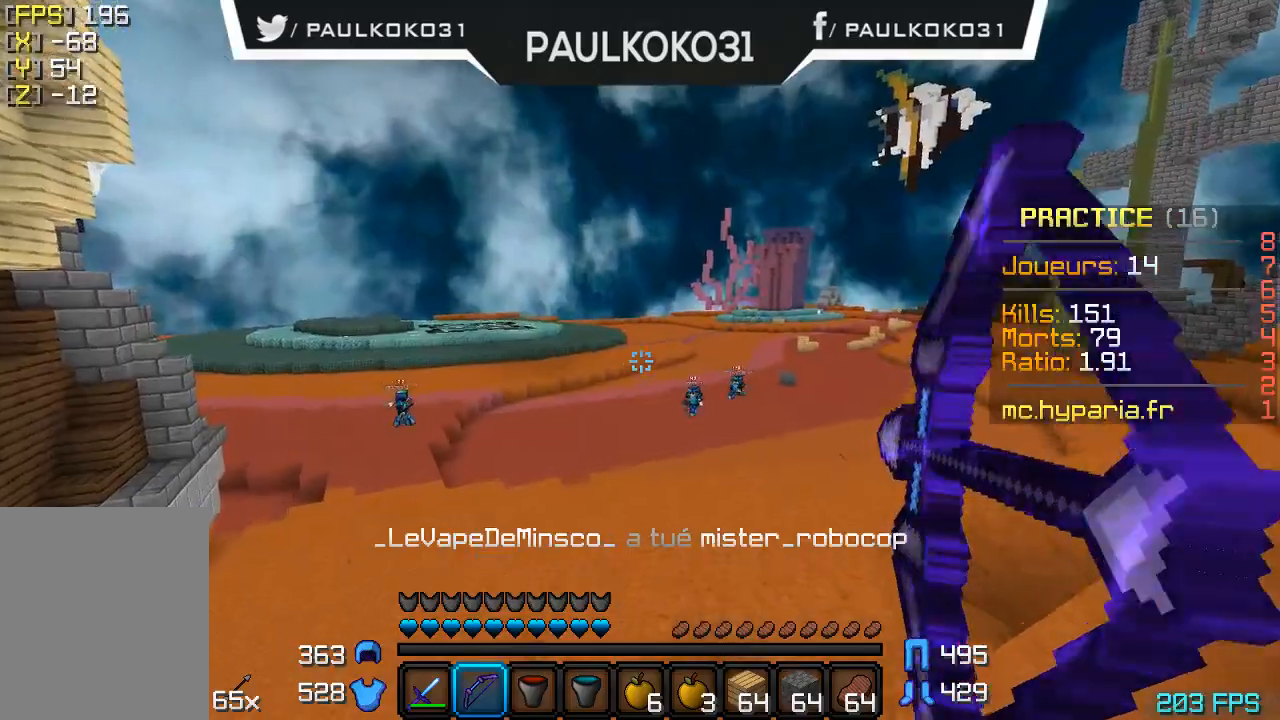
{"keys": [], "mouse": ["right"], "events": []}
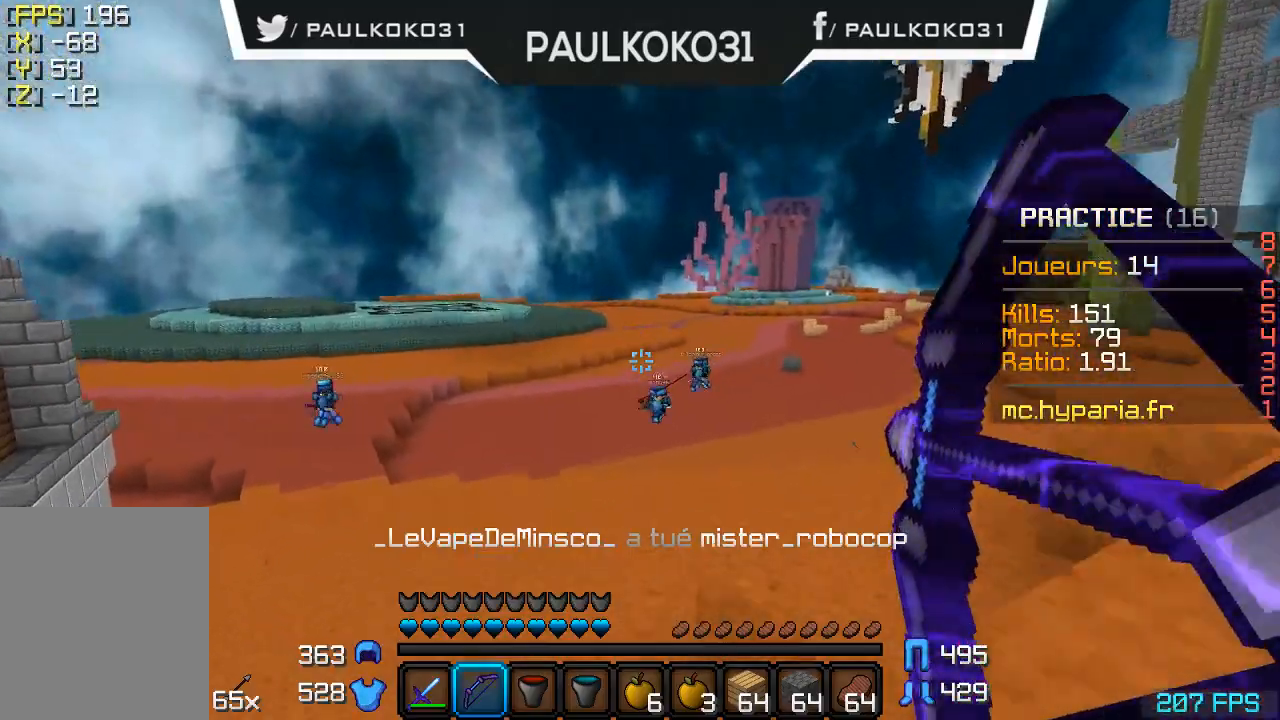
{"keys": [], "mouse": [], "events": [[100, "mouse_right", "up"]]}
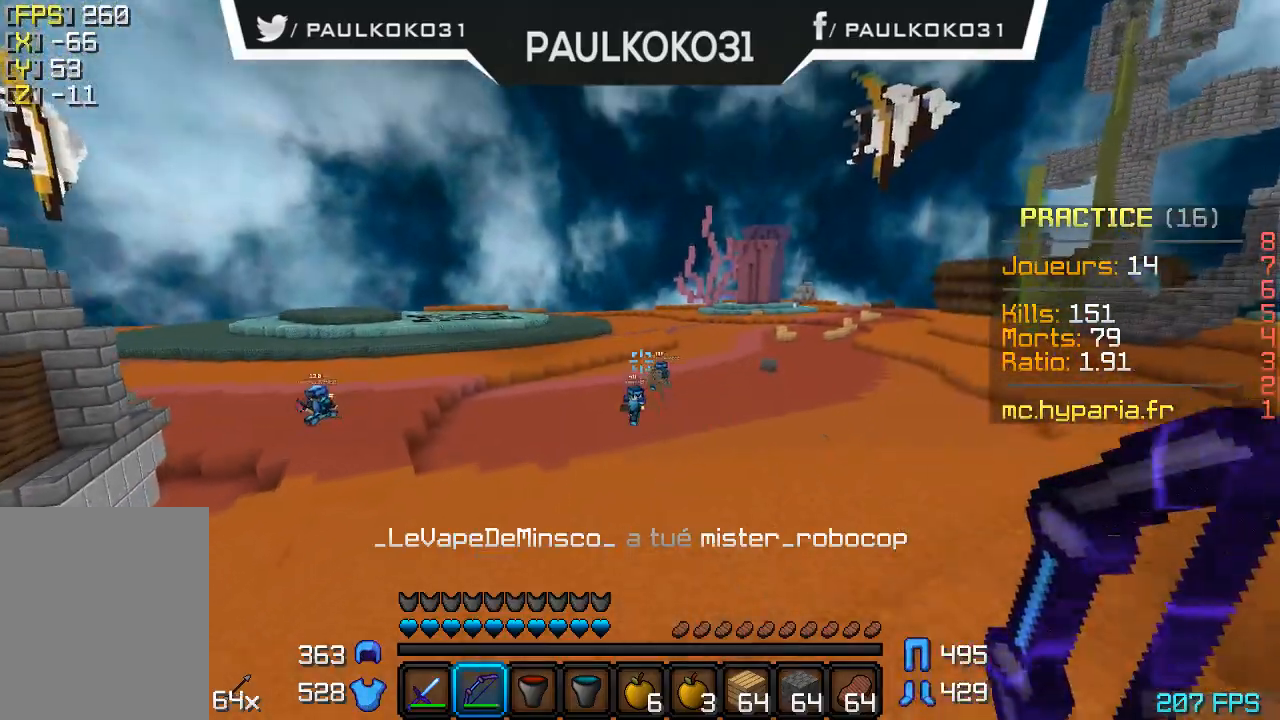
{"keys": [], "mouse": [], "events": []}
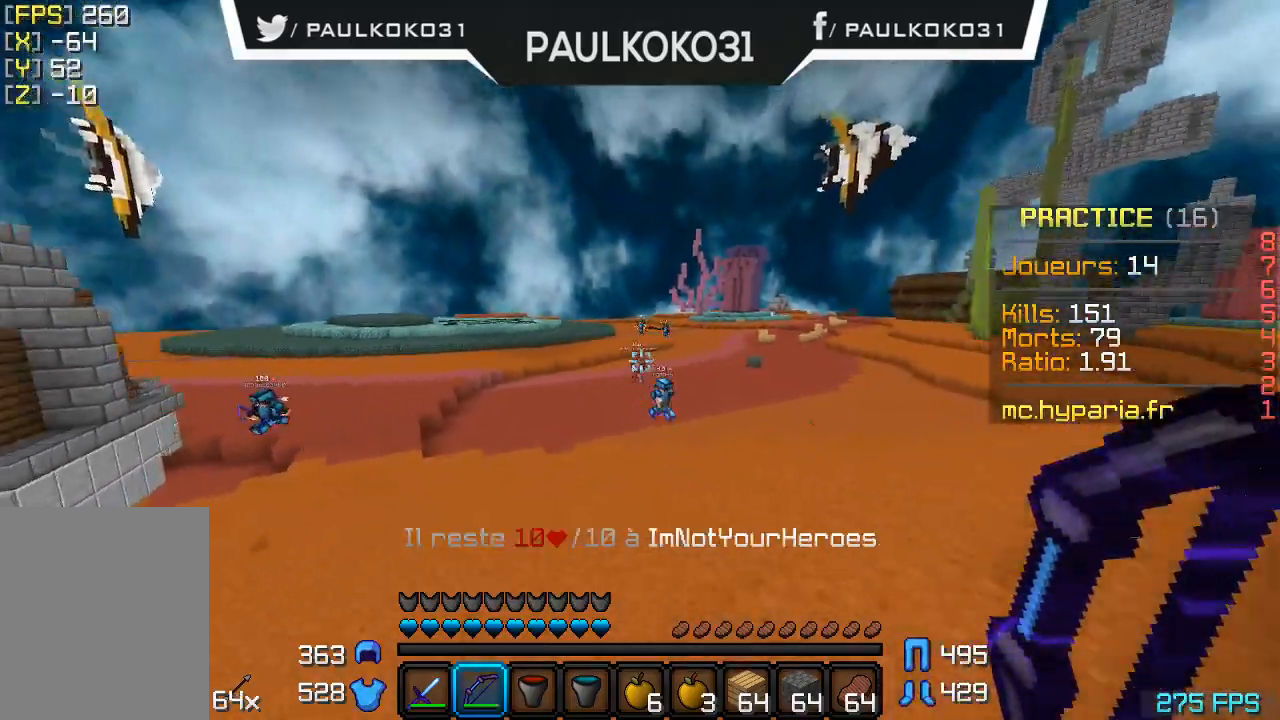
{"keys": [], "mouse": [], "events": []}
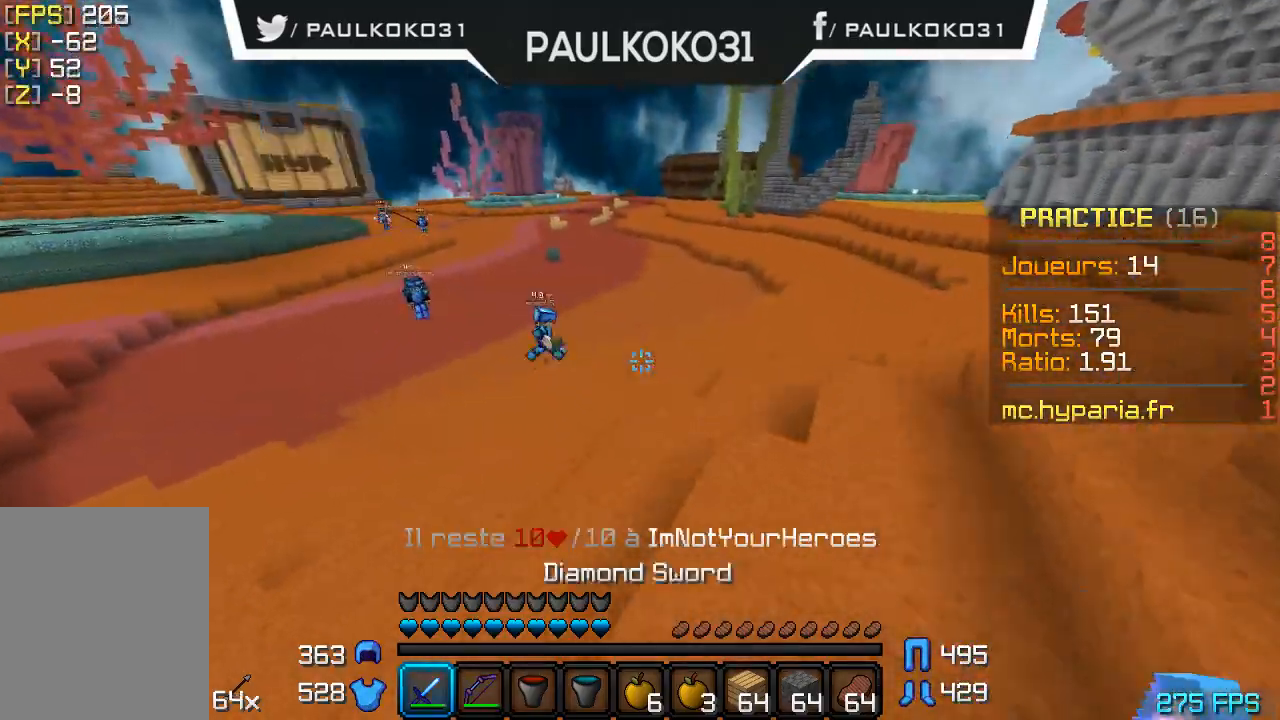
{"keys": ["d"], "mouse": [], "events": [[100, "d", "down"]]}
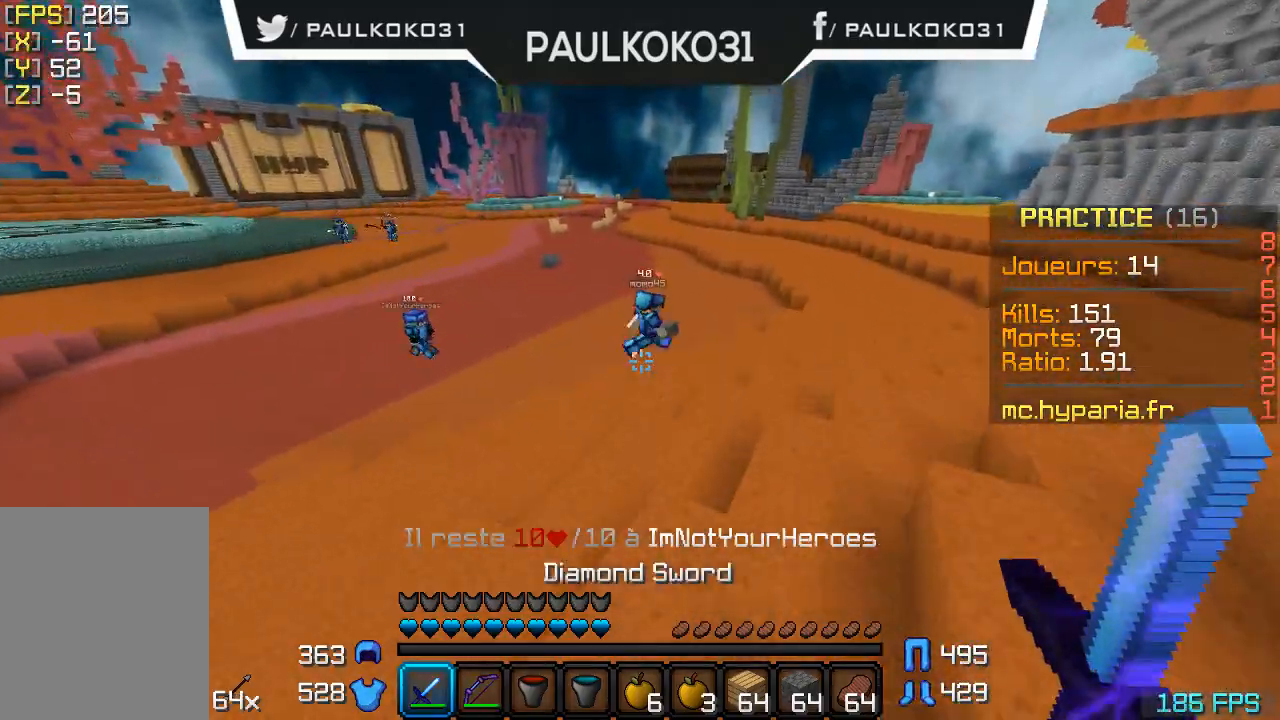
{"keys": [], "mouse": [], "events": [[200, "d", "up"]]}